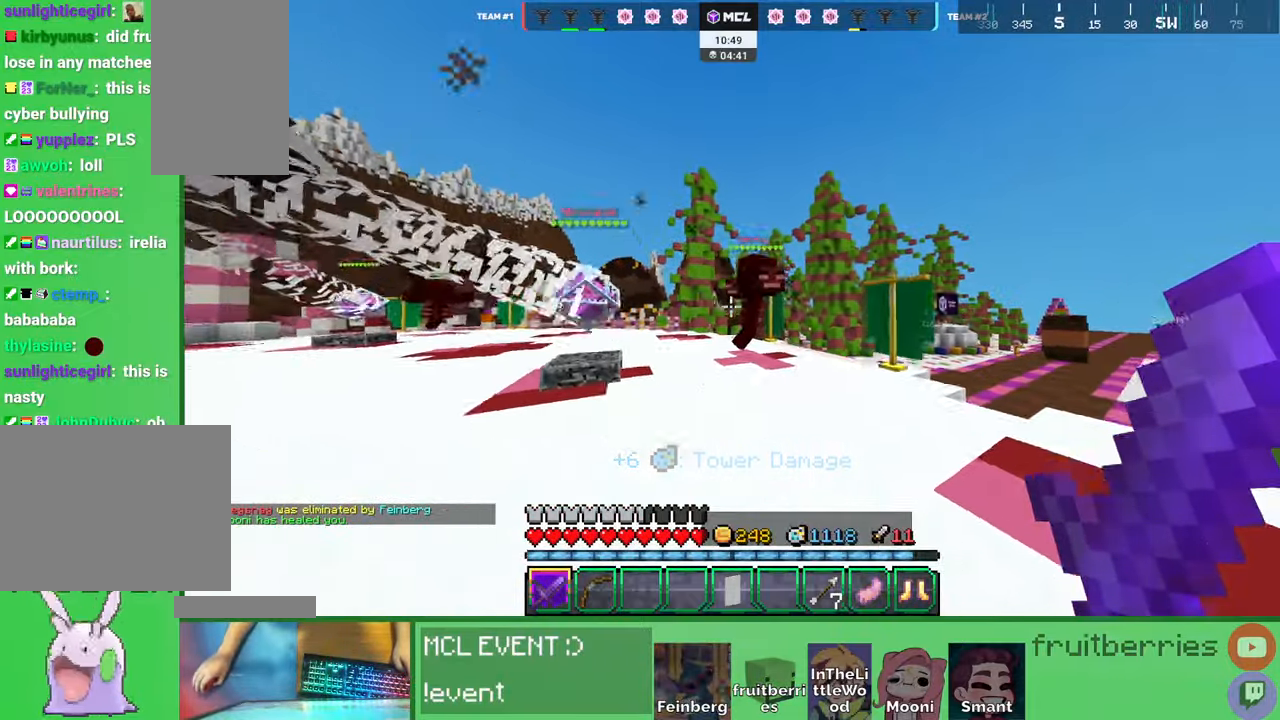
Gameplay with keyboard and mouse; each line is a JSON object with the keys and mouse buttons held at the frame after it. "events" lists presses ("down") and releases ("up") of "a", "ctrl", "d", "e", "q", "s", "shift", "space", "w", "mouse_left", "mouse_wheel", "mouse_right", "mouse_mb4" and "mouse_mb5" between this image and that frame as [ms after this image, input, new state], when the widget could be followed in between. "mouse_left", "mouse_wheel", "mouse_right", "mouse_mb4", "mouse_mb5" = the "left", "wheel", "right", "mb4", "mb5" buttons of the "mouse" list. No other keys are recorded. Fast repeated clicks can show as one long hold. "wheel" means that the mouse wheel is clicked or scrolled. Mouse movement is not recorded. Not read: other_keys.
{"keys": ["d", "w"], "mouse": [], "events": [[167, "d", "down"], [234, "space", "up"], [267, "mouse_left", "down"], [300, "mouse_left", "up"], [367, "mouse_left", "down"], [417, "mouse_left", "up"], [434, "mouse_left", "down"], [484, "mouse_left", "up"]]}
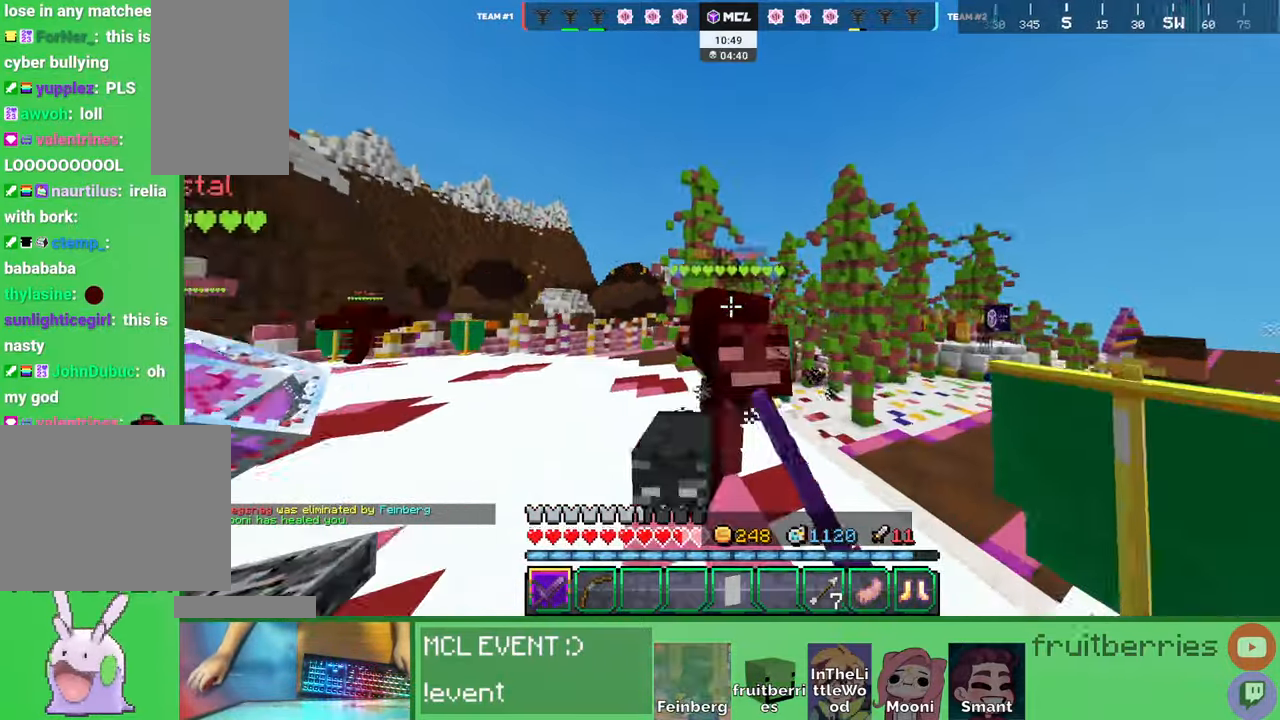
{"keys": ["d"], "mouse": [], "events": [[50, "mouse_left", "down"], [100, "mouse_left", "up"], [117, "mouse_left", "down"], [167, "mouse_left", "up"], [184, "w", "up"], [217, "mouse_left", "down"], [234, "mouse_left", "up"], [284, "mouse_left", "down"], [334, "mouse_left", "up"], [434, "mouse_left", "down"], [467, "mouse_left", "up"]]}
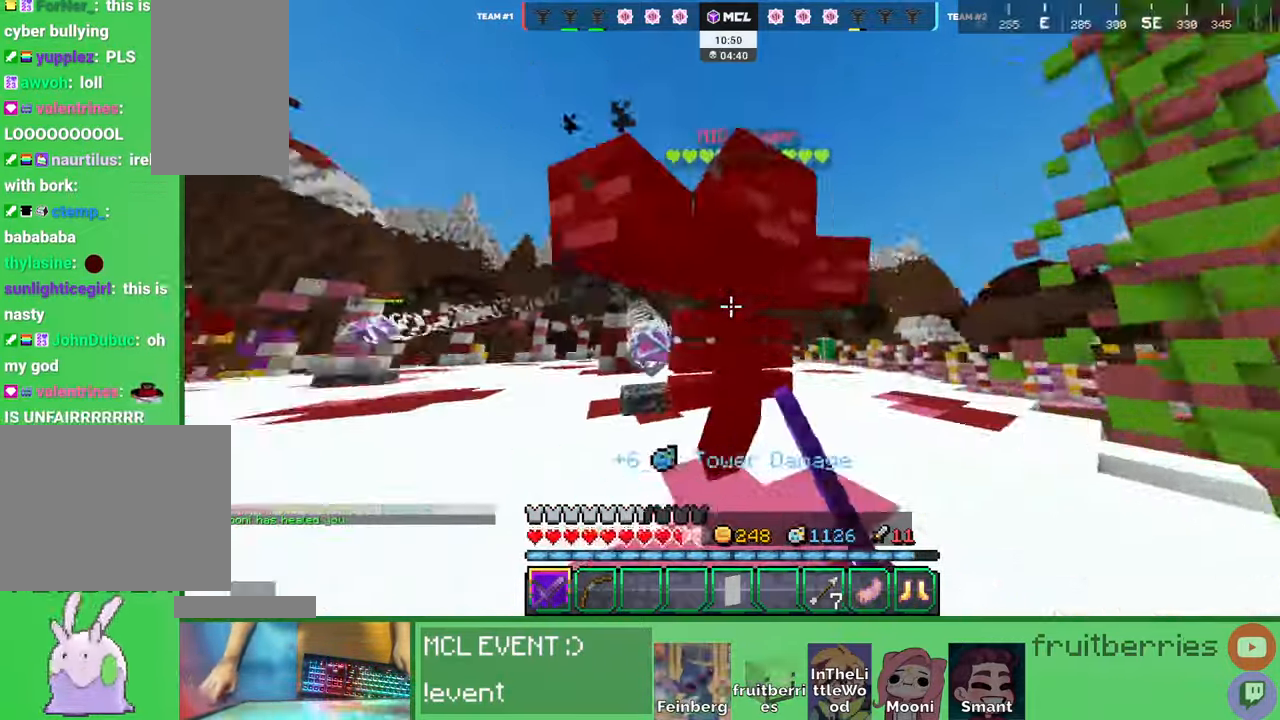
{"keys": ["d", "w"], "mouse": [], "events": [[67, "d", "up"], [117, "a", "down"], [167, "a", "up"], [167, "d", "down"], [350, "w", "down"]]}
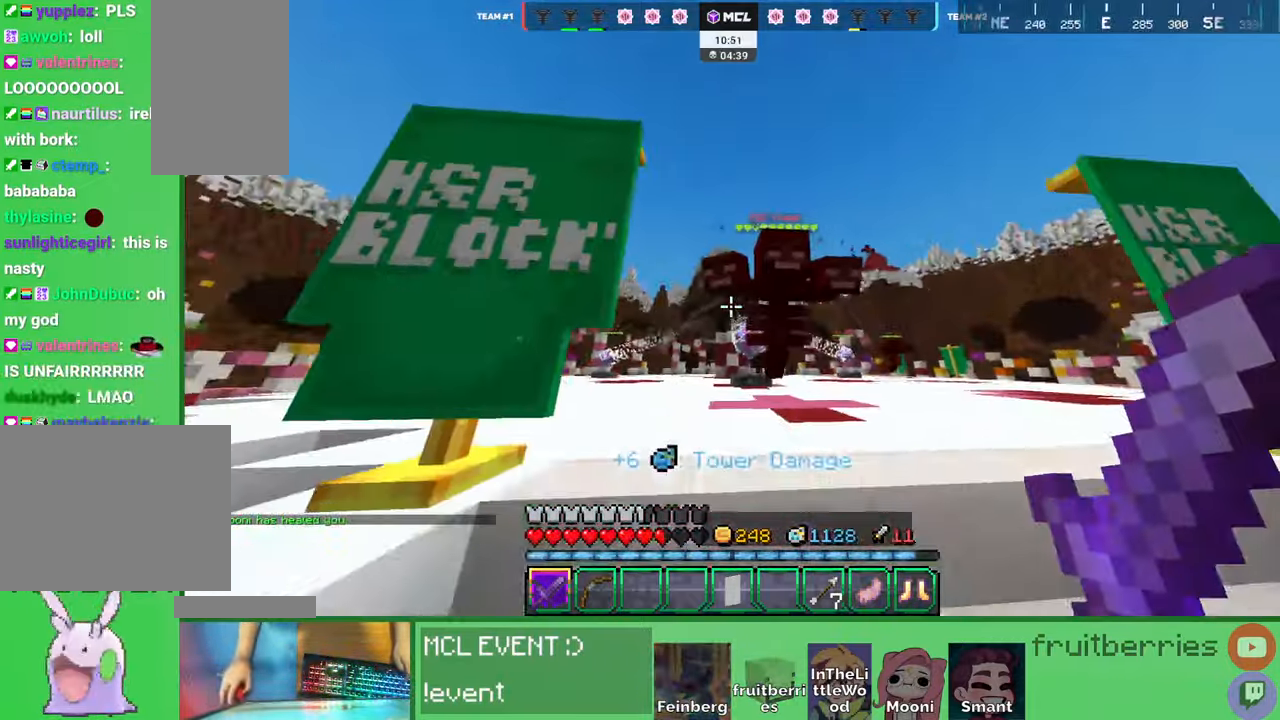
{"keys": ["d", "w"], "mouse": ["left"], "events": [[434, "mouse_left", "down"]]}
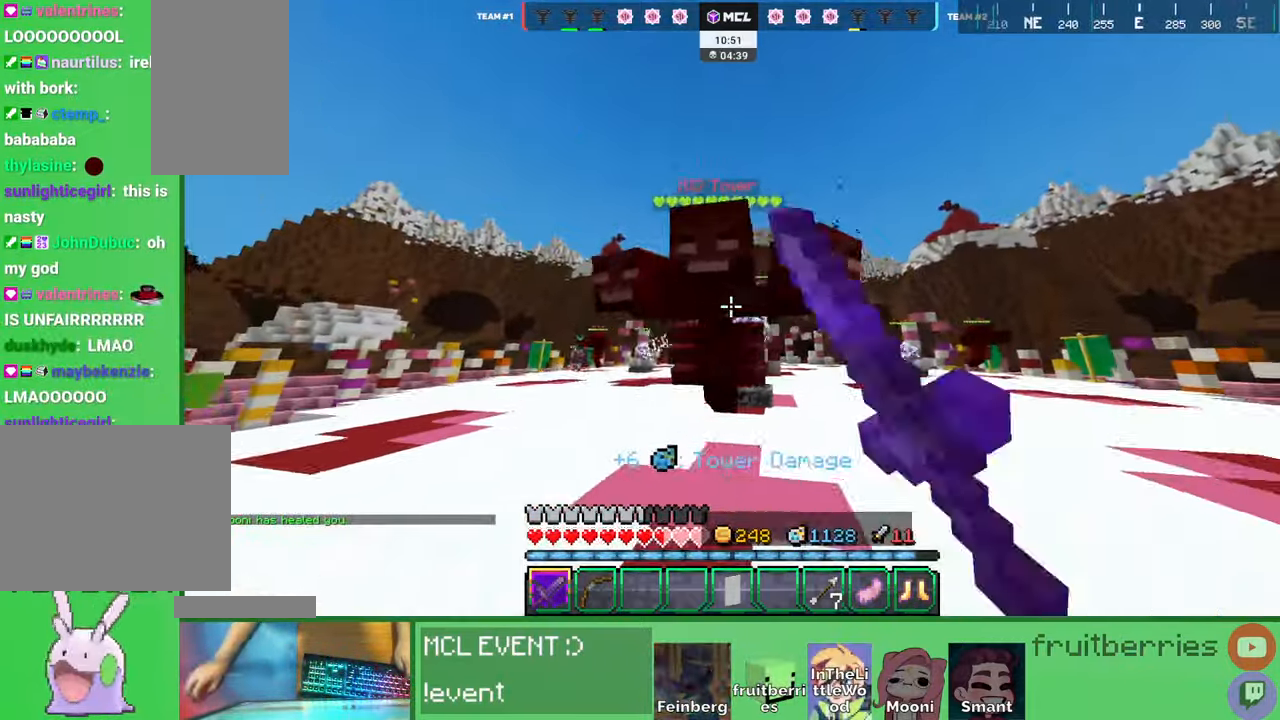
{"keys": ["a", "w"], "mouse": ["left"], "events": [[17, "mouse_left", "up"], [50, "mouse_left", "down"], [117, "w", "up"], [150, "mouse_left", "up"], [167, "mouse_left", "down"], [217, "a", "down"], [217, "w", "down"], [250, "d", "up"], [250, "mouse_left", "up"], [250, "w", "up"], [300, "mouse_left", "down"], [300, "w", "down"], [317, "d", "down"], [350, "d", "up"], [384, "mouse_left", "up"], [434, "mouse_left", "down"]]}
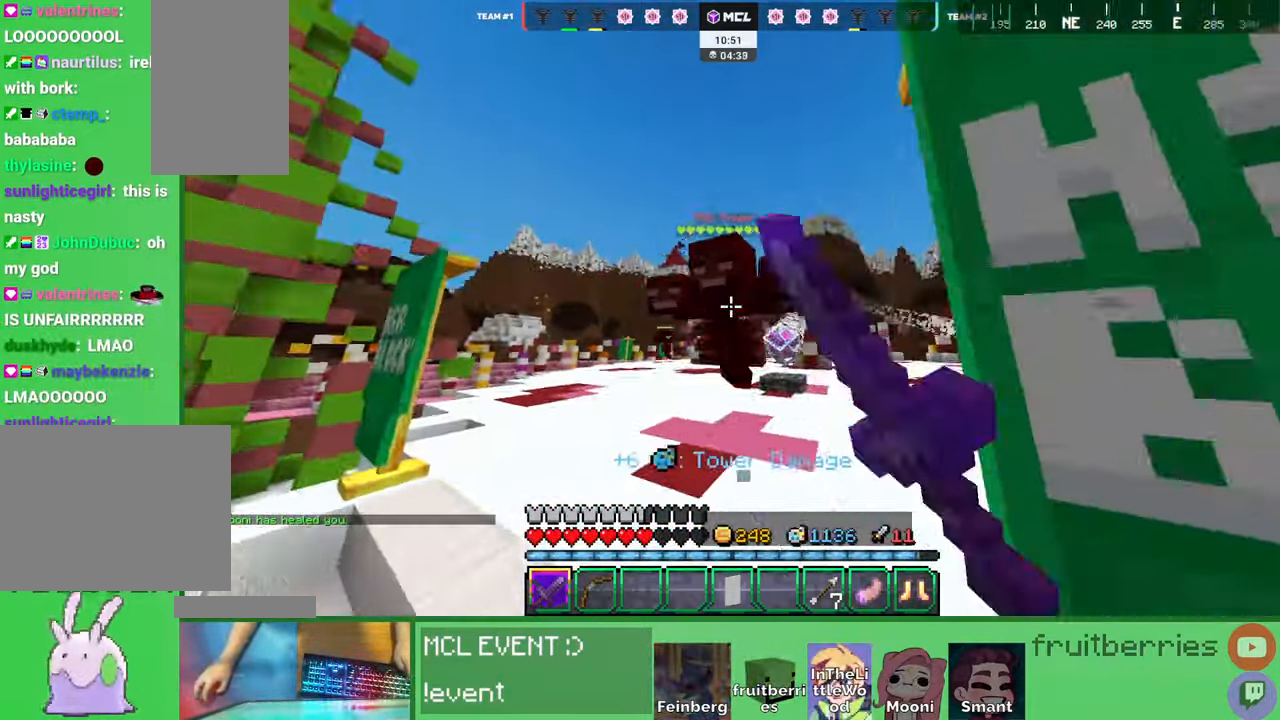
{"keys": ["a"], "mouse": ["left"], "events": [[17, "mouse_left", "up"], [67, "mouse_left", "down"], [150, "mouse_left", "up"], [184, "mouse_left", "down"], [267, "mouse_left", "up"], [317, "mouse_left", "down"], [367, "w", "up"], [400, "mouse_left", "up"], [450, "mouse_left", "down"]]}
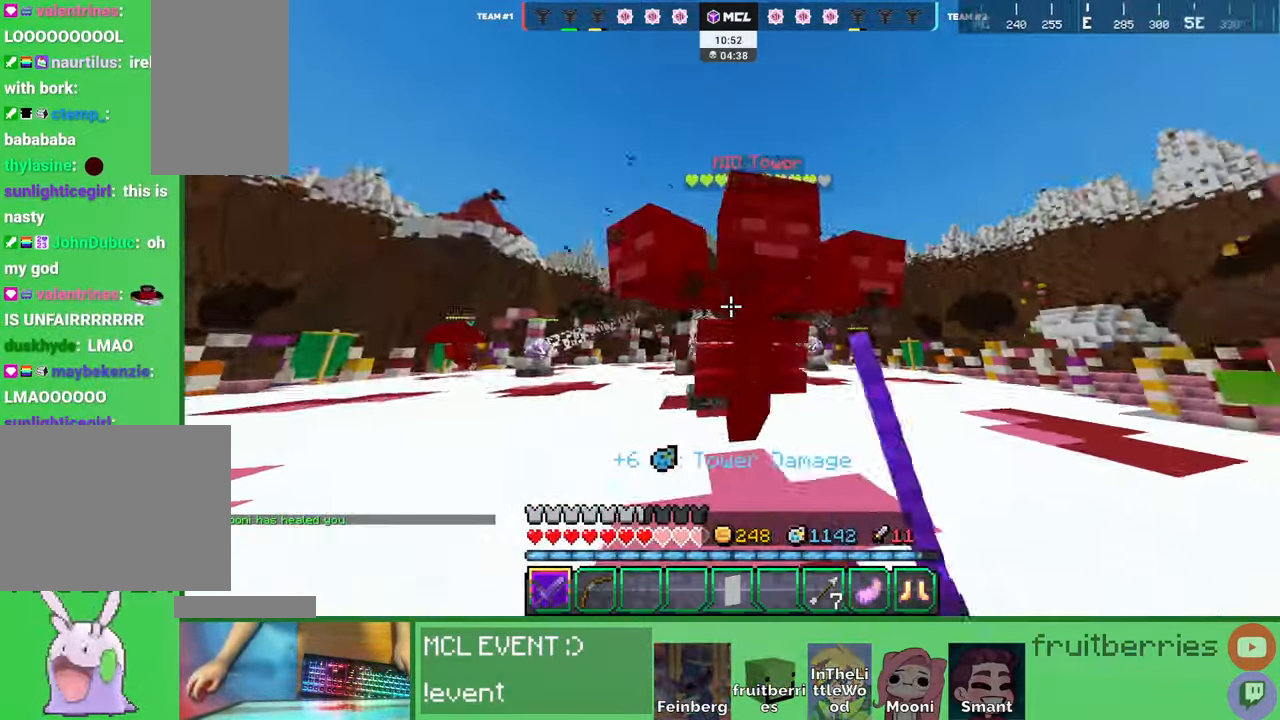
{"keys": ["a", "w"], "mouse": [], "events": [[34, "mouse_left", "up"], [100, "mouse_left", "down"], [100, "w", "down"], [184, "mouse_left", "up"], [184, "w", "up"], [234, "mouse_left", "down"], [300, "w", "down"], [317, "mouse_left", "up"], [384, "mouse_left", "down"], [467, "mouse_left", "up"]]}
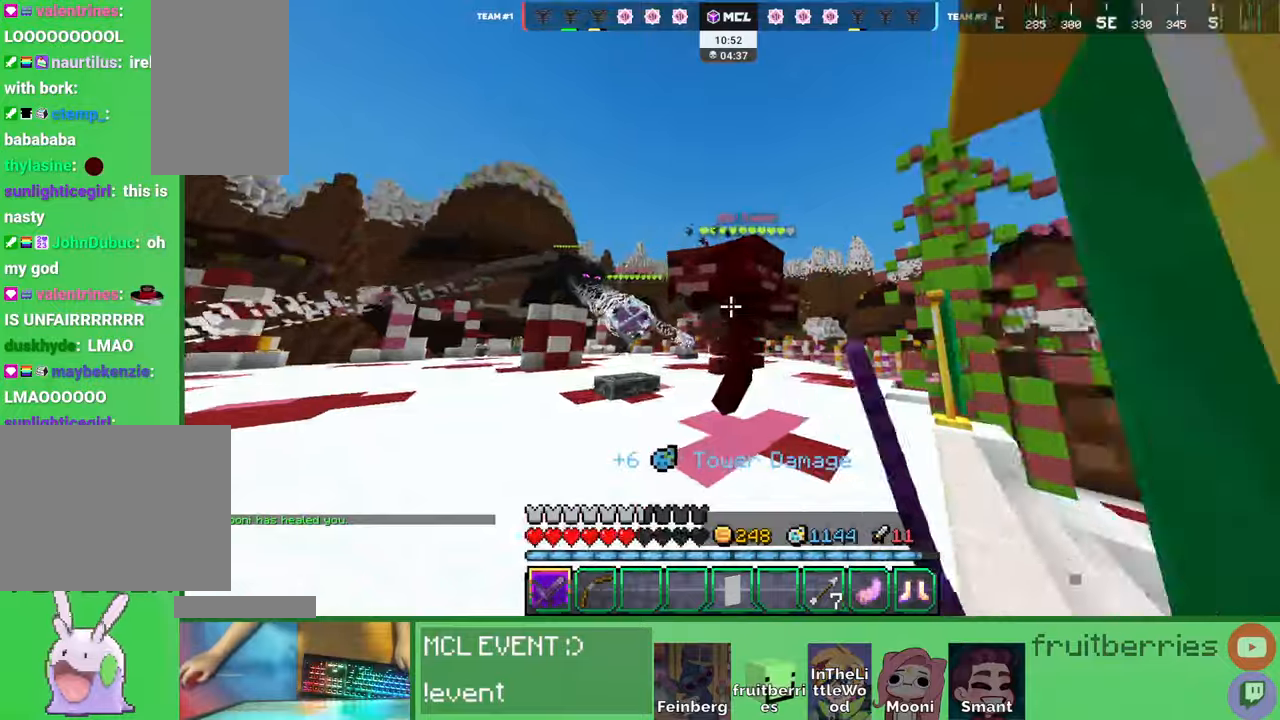
{"keys": ["d", "w"], "mouse": ["left"], "events": [[34, "mouse_left", "down"], [117, "mouse_left", "up"], [117, "w", "up"], [184, "mouse_left", "down"], [267, "d", "down"], [267, "mouse_left", "up"], [284, "a", "up"], [317, "mouse_left", "down"], [417, "mouse_left", "up"], [467, "w", "down"], [484, "mouse_left", "down"]]}
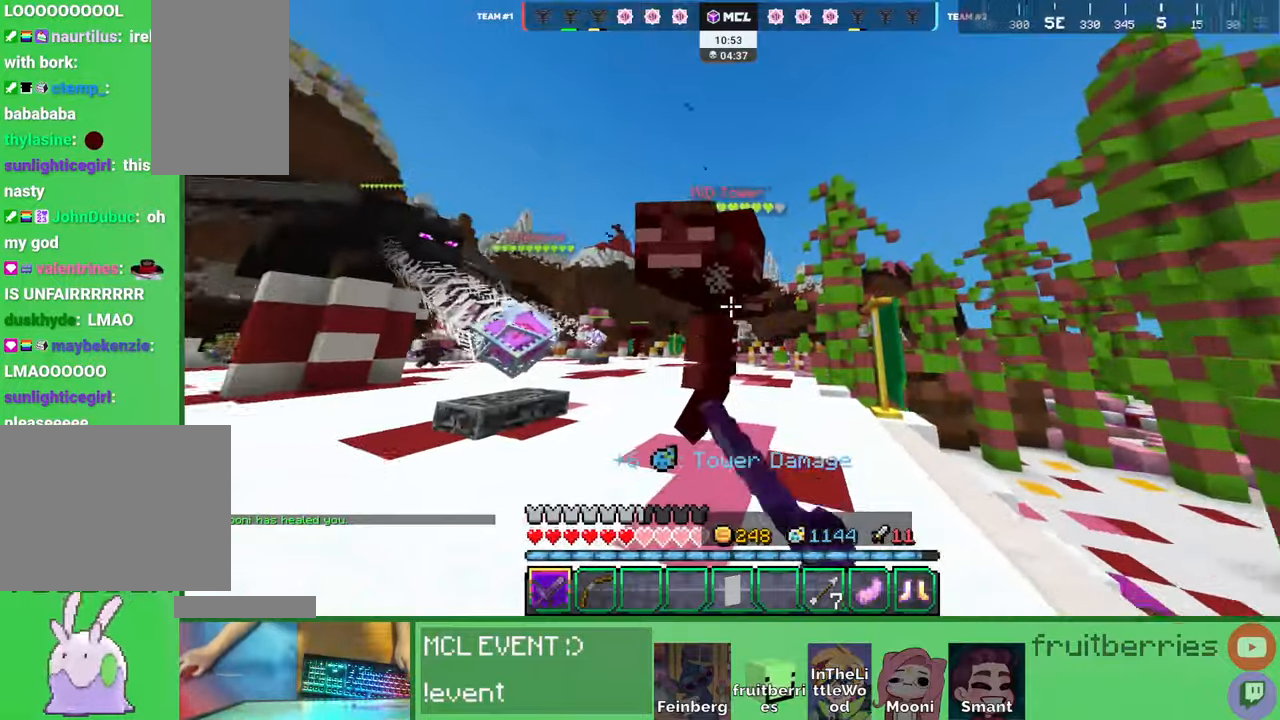
{"keys": ["d"], "mouse": [], "events": [[84, "mouse_left", "up"], [84, "w", "up"], [134, "mouse_left", "down"], [234, "mouse_left", "up"], [234, "w", "down"], [284, "mouse_left", "down"], [350, "w", "up"], [384, "mouse_left", "up"], [417, "mouse_left", "down"], [500, "mouse_left", "up"]]}
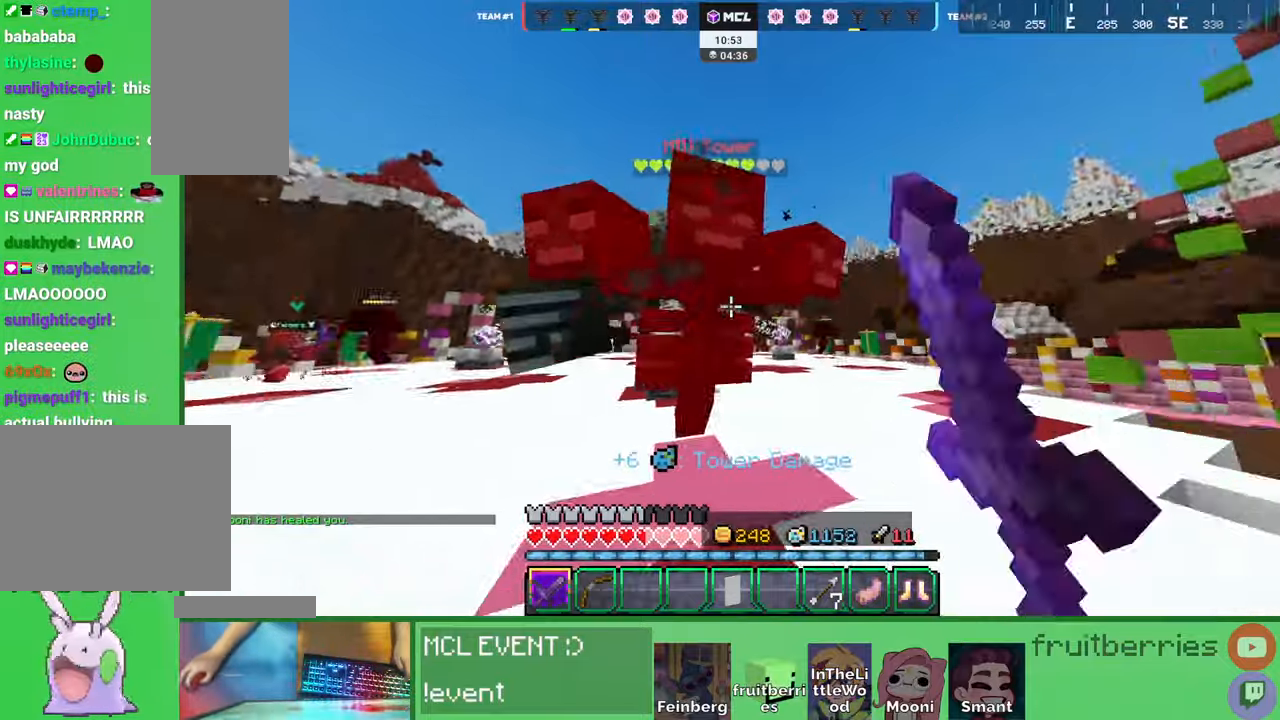
{"keys": ["a"], "mouse": ["left"], "events": [[67, "mouse_left", "down"], [117, "w", "down"], [150, "mouse_left", "up"], [200, "mouse_left", "down"], [250, "w", "up"], [284, "mouse_left", "up"], [350, "mouse_left", "down"], [417, "a", "down"], [417, "d", "up"], [434, "mouse_left", "up"], [500, "mouse_left", "down"]]}
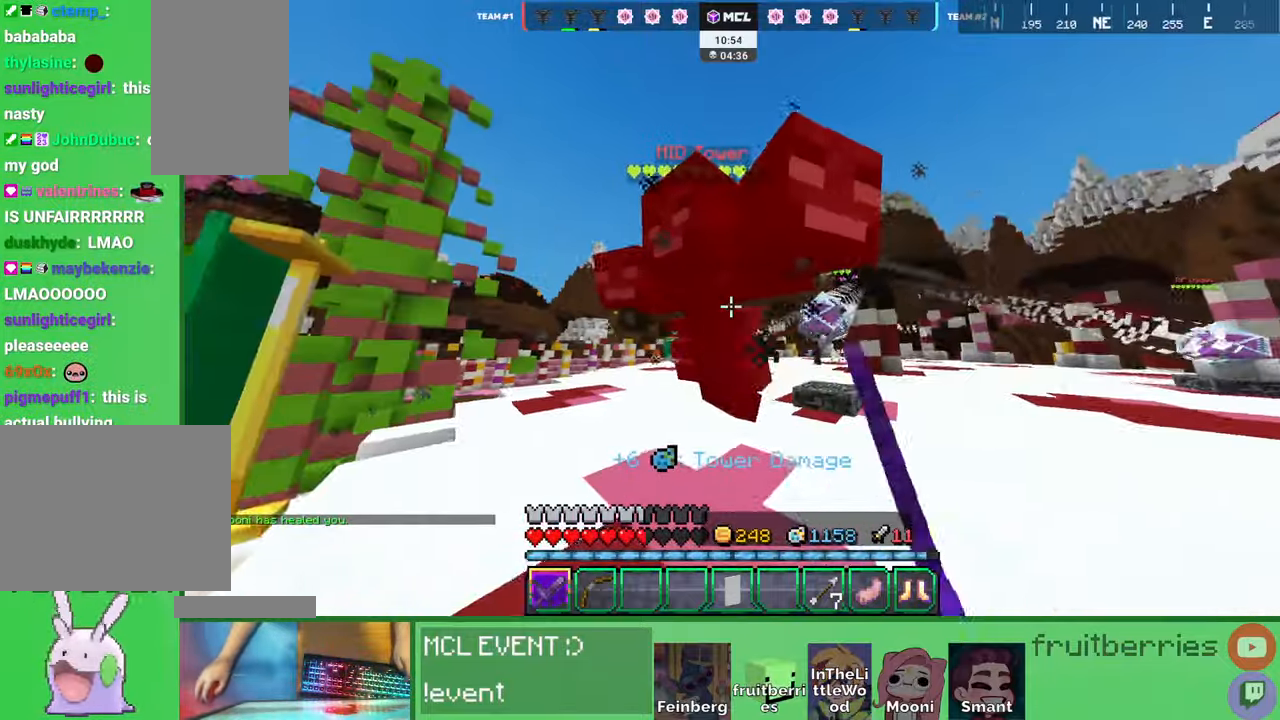
{"keys": ["a", "w"], "mouse": ["left"], "events": [[84, "mouse_left", "up"], [150, "mouse_left", "down"], [234, "mouse_left", "up"], [300, "mouse_left", "down"], [317, "w", "down"], [367, "mouse_left", "up"], [434, "mouse_left", "down"]]}
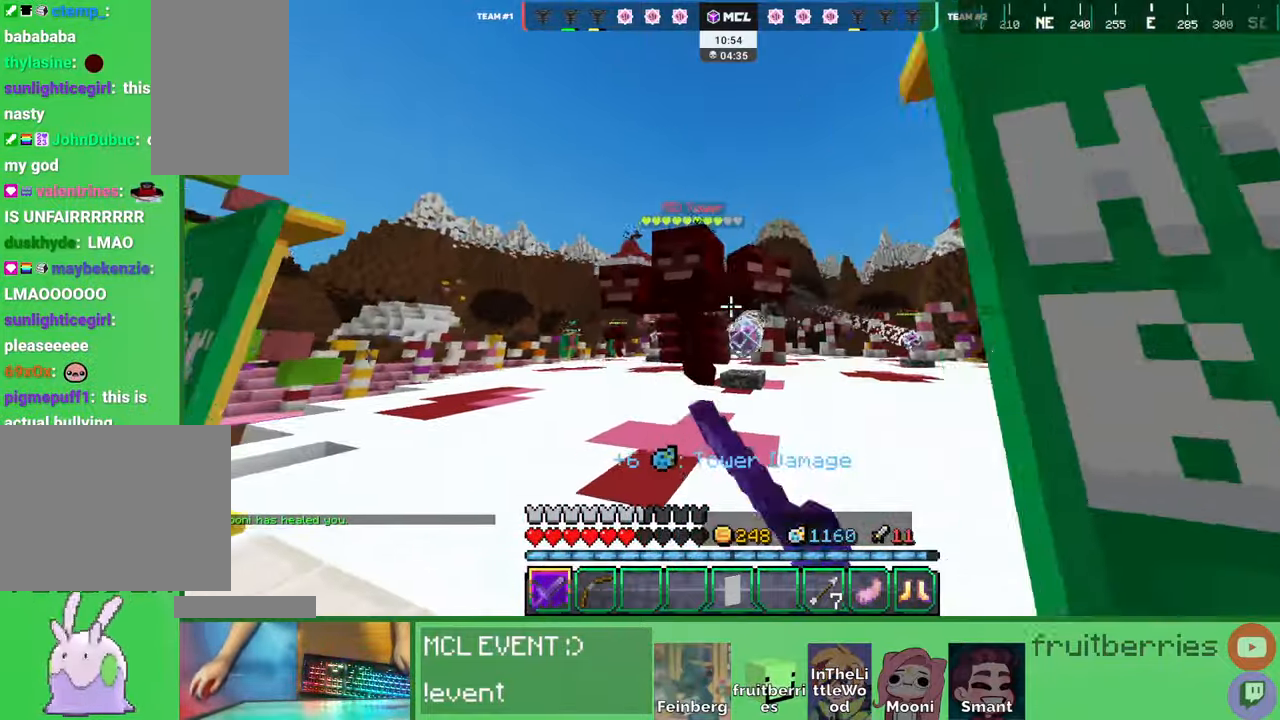
{"keys": ["a"], "mouse": [], "events": [[17, "mouse_left", "up"], [84, "mouse_left", "down"], [167, "mouse_left", "up"], [234, "mouse_left", "down"], [317, "mouse_left", "up"], [350, "w", "up"], [384, "mouse_left", "down"], [467, "mouse_left", "up"]]}
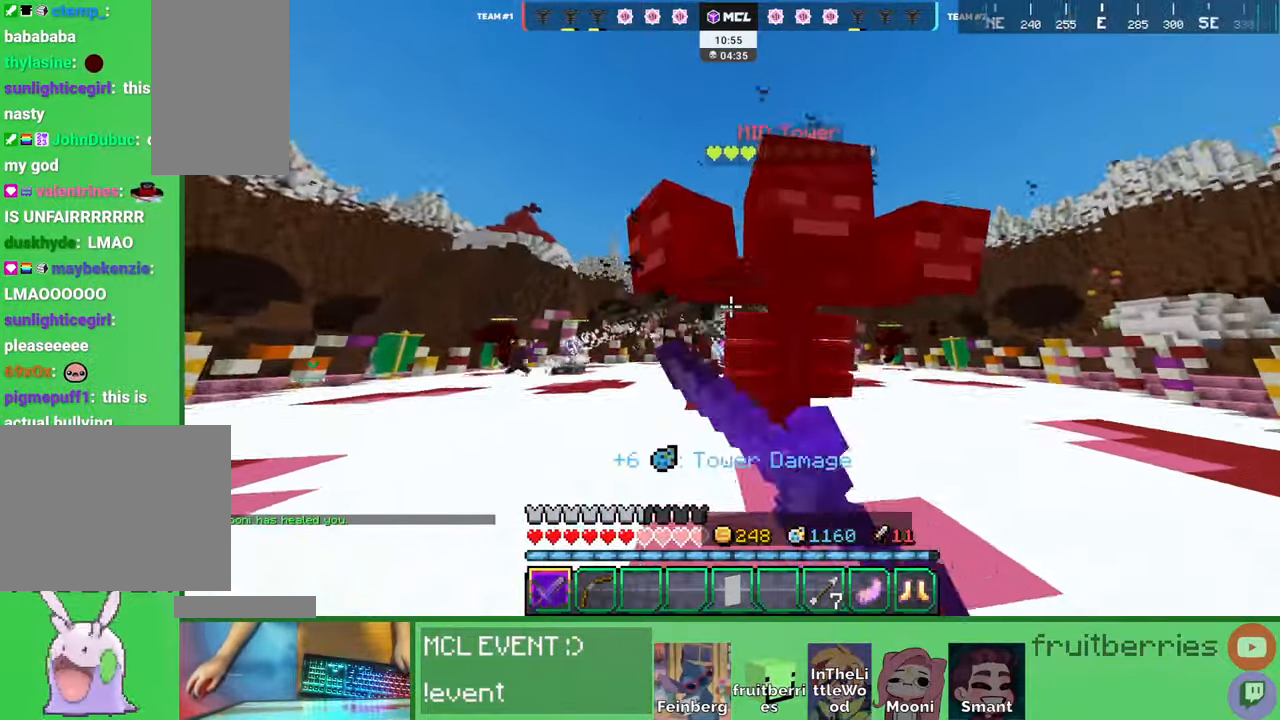
{"keys": ["d", "w"], "mouse": ["left"], "events": [[34, "mouse_left", "down"], [117, "mouse_left", "up"], [184, "mouse_left", "down"], [267, "a", "up"], [267, "d", "down"], [267, "mouse_left", "up"], [317, "w", "down"], [334, "mouse_left", "down"], [434, "mouse_left", "up"], [500, "mouse_left", "down"]]}
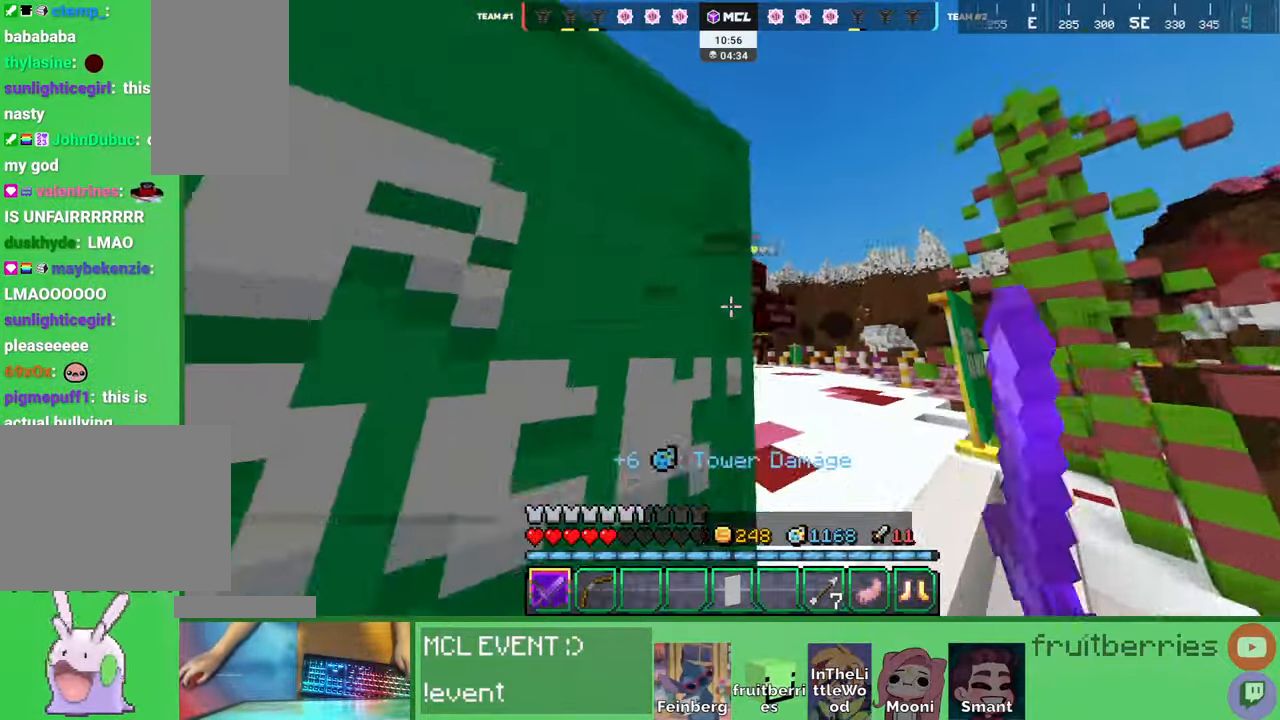
{"keys": ["d"], "mouse": ["left"], "events": [[84, "mouse_left", "up"], [150, "mouse_left", "down"], [234, "mouse_left", "up"], [300, "mouse_left", "down"], [384, "mouse_left", "up"], [450, "mouse_left", "down"], [467, "w", "up"]]}
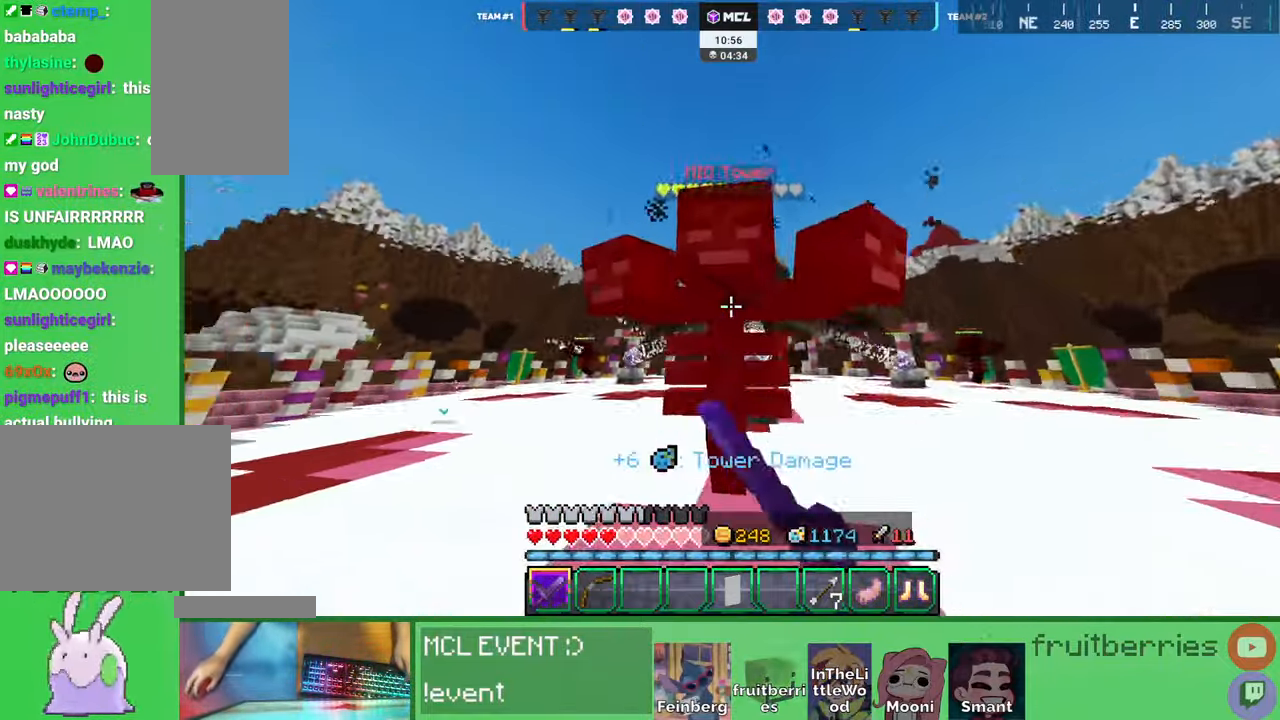
{"keys": ["a", "w"], "mouse": [], "events": [[34, "mouse_left", "up"], [100, "mouse_left", "down"], [167, "a", "down"], [184, "mouse_left", "up"], [217, "d", "up"], [250, "mouse_left", "down"], [317, "w", "down"], [334, "mouse_left", "up"], [400, "mouse_left", "down"], [484, "mouse_left", "up"]]}
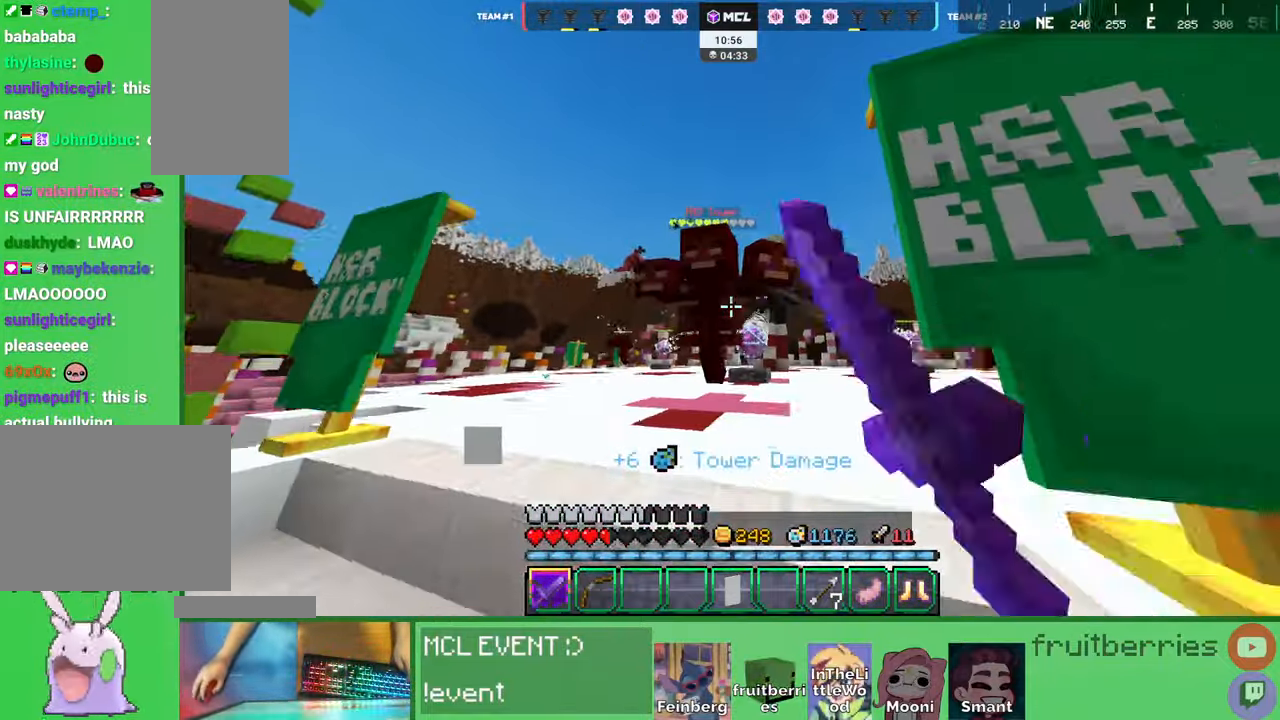
{"keys": ["a"], "mouse": ["left"], "events": [[50, "mouse_left", "down"], [134, "mouse_left", "up"], [217, "mouse_left", "down"], [284, "mouse_left", "up"], [350, "mouse_left", "down"], [350, "w", "up"], [417, "mouse_left", "up"], [484, "mouse_left", "down"]]}
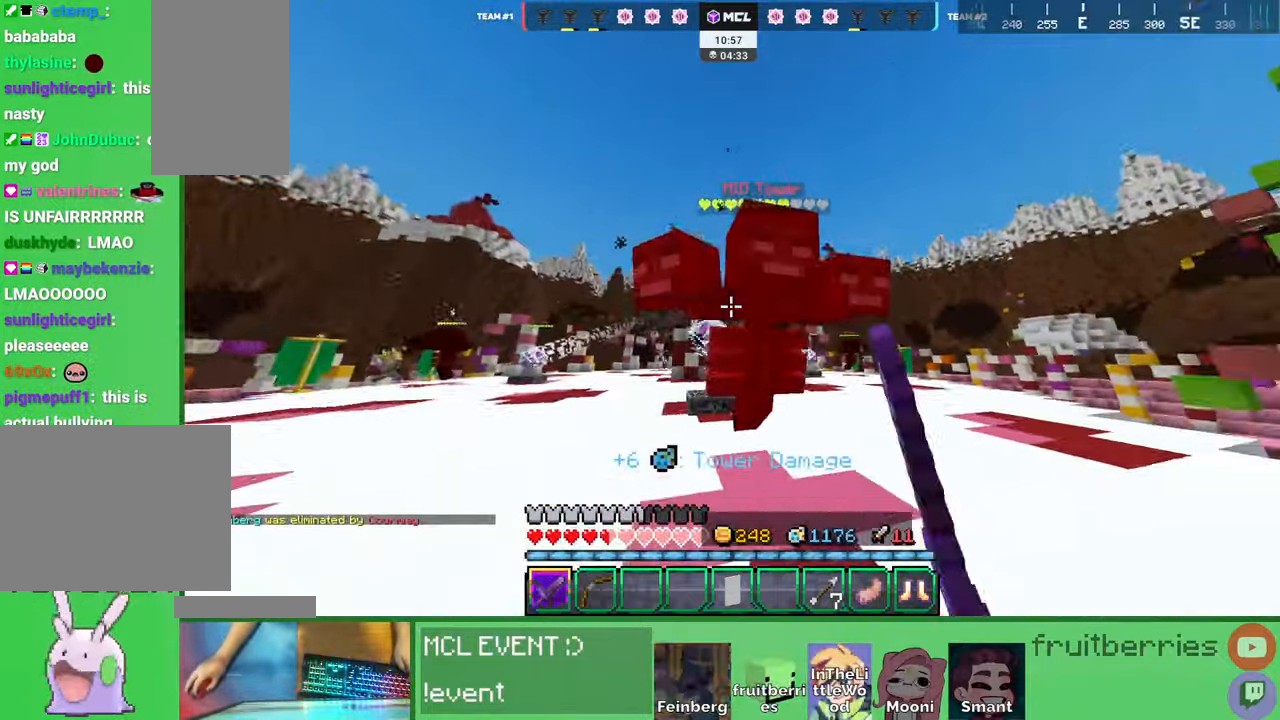
{"keys": ["d", "w"], "mouse": ["left"], "events": [[50, "mouse_left", "up"], [117, "d", "down"], [117, "mouse_left", "down"], [134, "w", "down"], [150, "a", "up"], [200, "mouse_left", "up"], [267, "mouse_left", "down"], [350, "mouse_left", "up"], [417, "mouse_left", "down"]]}
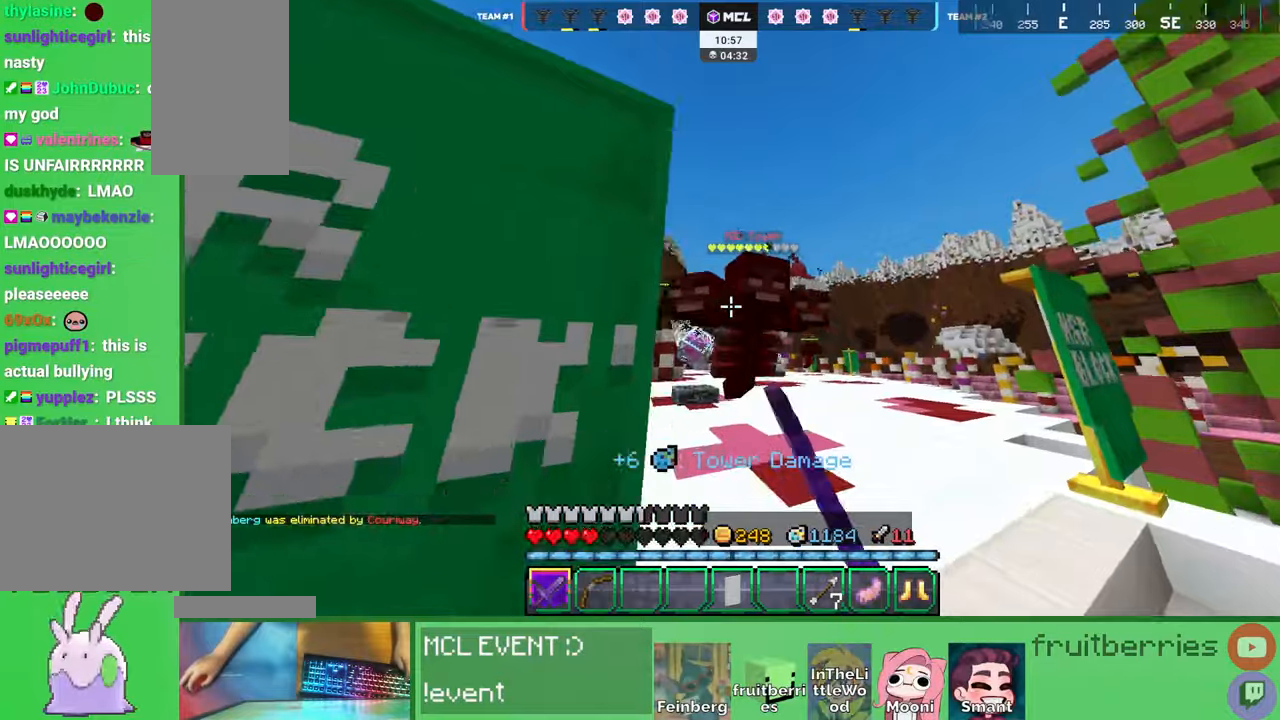
{"keys": ["d"], "mouse": [], "events": [[17, "mouse_left", "up"], [67, "mouse_left", "down"], [150, "mouse_left", "up"], [217, "mouse_left", "down"], [317, "mouse_left", "up"], [367, "mouse_left", "down"], [400, "w", "up"], [467, "mouse_left", "up"]]}
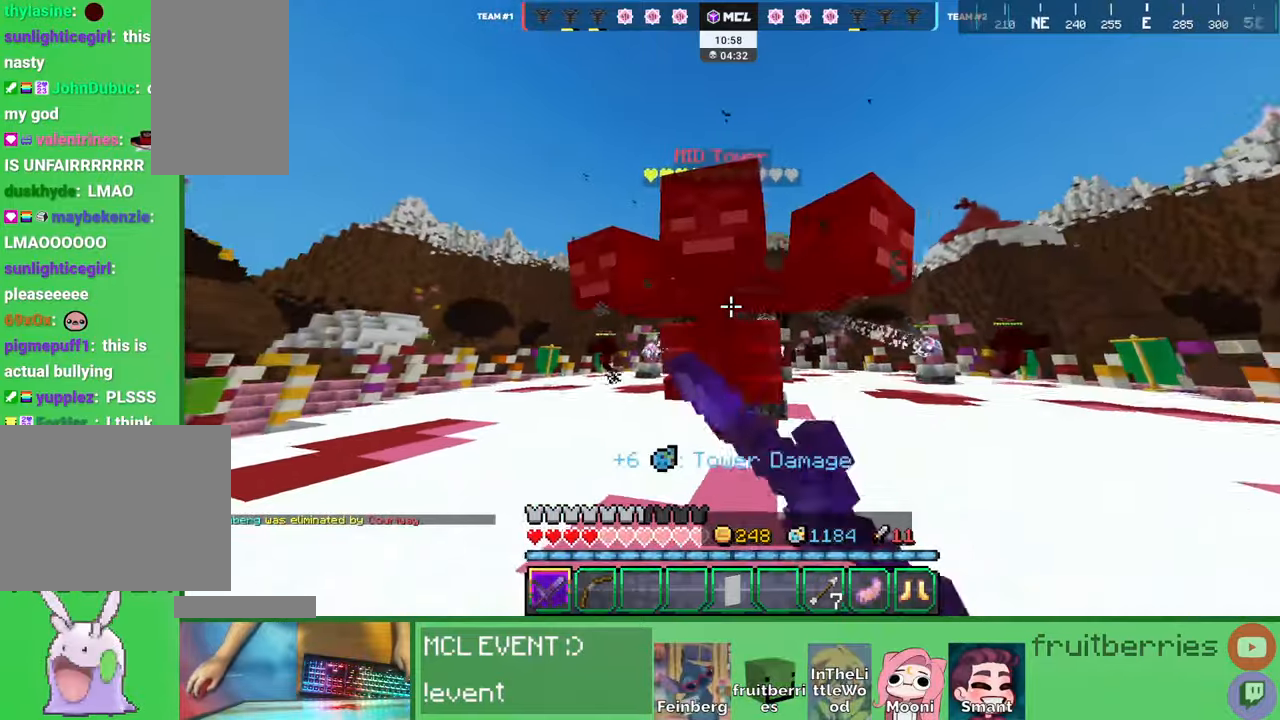
{"keys": ["a", "w"], "mouse": ["left"], "events": [[34, "mouse_left", "down"], [67, "a", "down"], [117, "d", "up"], [117, "mouse_left", "up"], [150, "w", "down"], [184, "mouse_left", "down"], [284, "mouse_left", "up"], [334, "mouse_left", "down"], [434, "mouse_left", "up"], [500, "mouse_left", "down"]]}
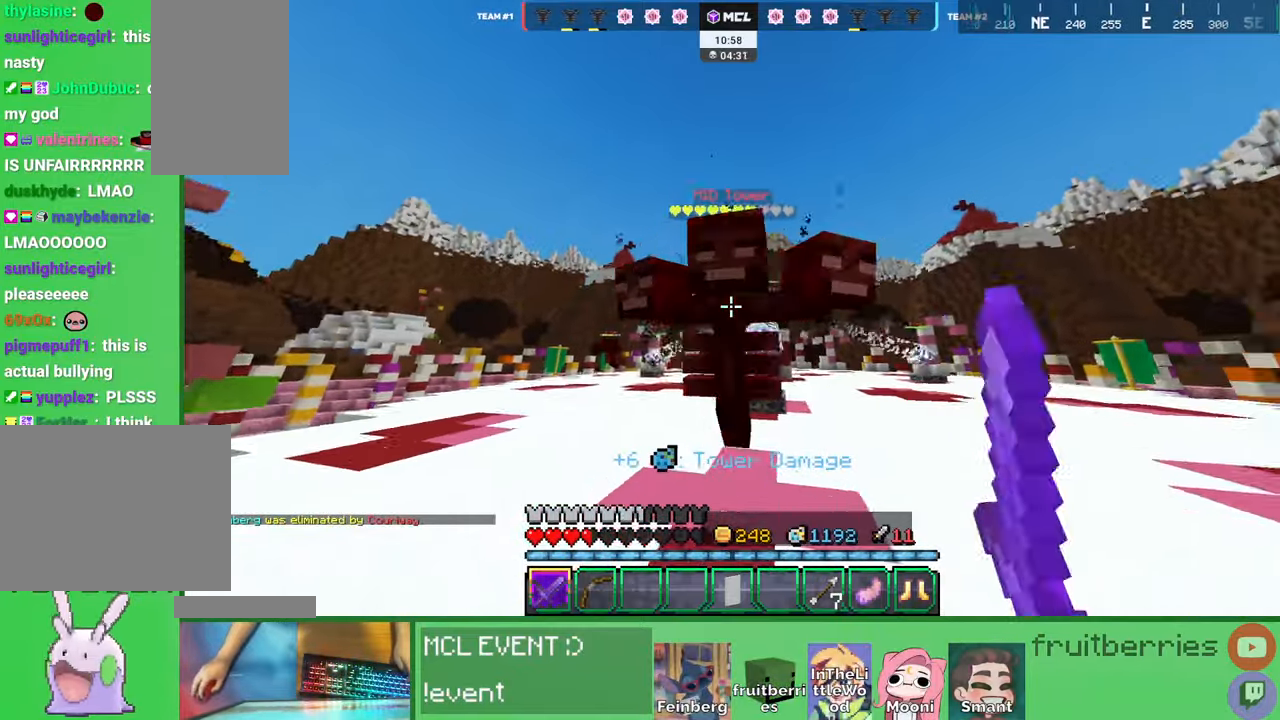
{"keys": ["a", "w"], "mouse": ["left"], "events": [[50, "w", "up"], [84, "mouse_left", "up"], [150, "a", "up"], [150, "d", "down"], [150, "mouse_left", "down"], [234, "mouse_left", "up"], [284, "mouse_left", "down"], [384, "mouse_left", "up"], [417, "a", "down"], [417, "d", "up"], [434, "mouse_left", "down"], [500, "w", "down"]]}
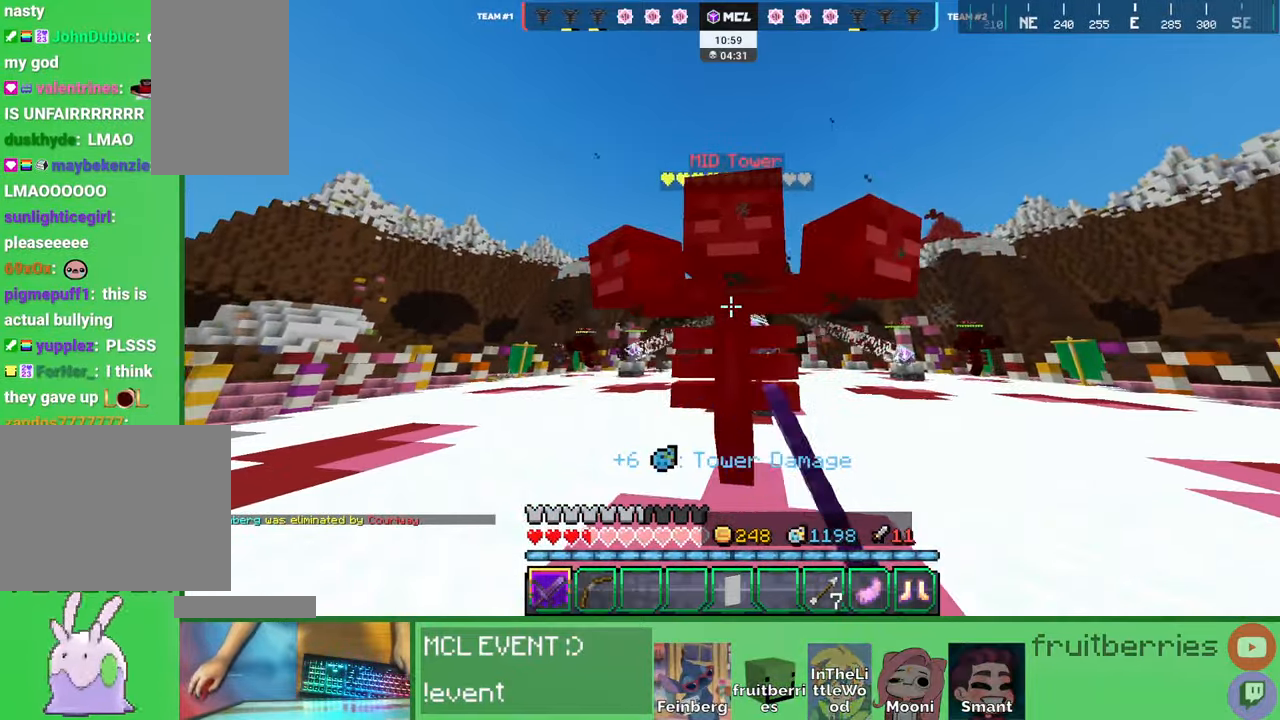
{"keys": ["w"], "mouse": ["left"], "events": [[17, "mouse_left", "up"], [84, "mouse_left", "down"], [167, "a", "up"], [167, "mouse_left", "up"], [167, "w", "up"], [184, "d", "down"], [217, "mouse_left", "down"], [284, "w", "down"], [300, "mouse_left", "up"], [350, "d", "up"], [367, "mouse_left", "down"], [434, "mouse_left", "up"], [500, "mouse_left", "down"]]}
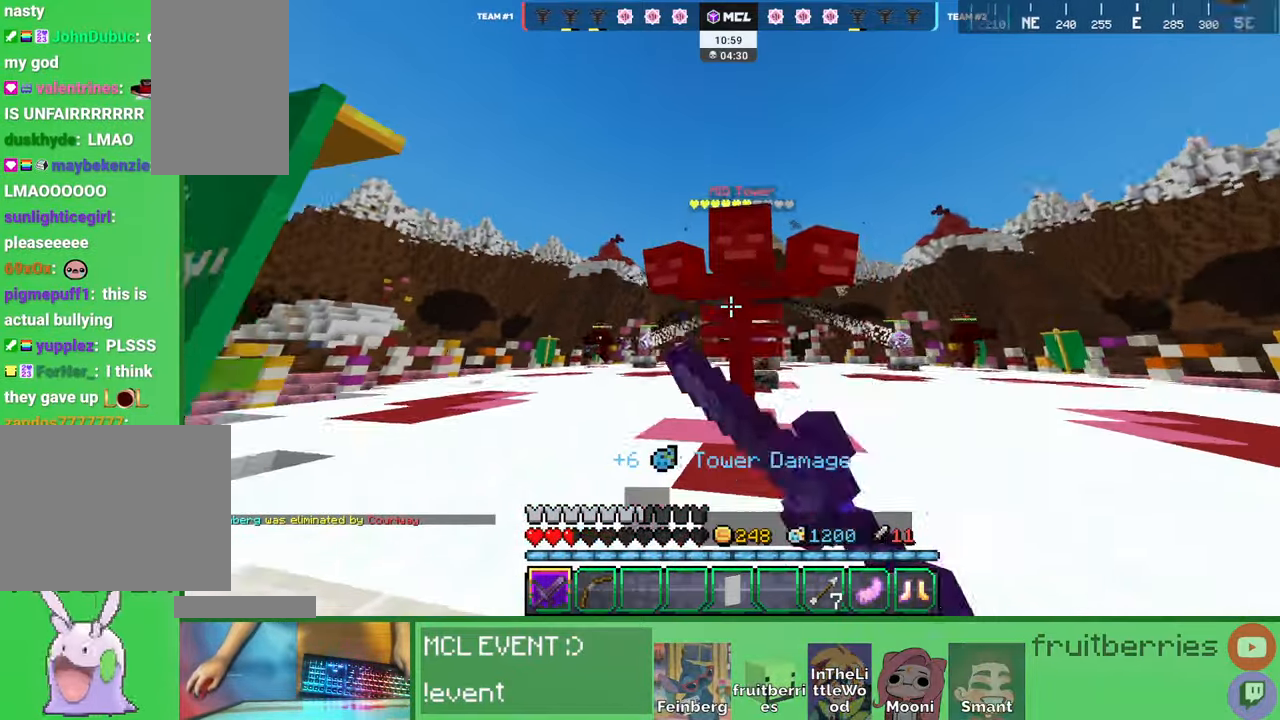
{"keys": [], "mouse": ["left"], "events": [[17, "d", "down"], [100, "mouse_left", "up"], [134, "d", "up"], [150, "mouse_left", "down"], [150, "w", "up"], [250, "mouse_left", "up"], [317, "mouse_left", "down"], [400, "mouse_left", "up"], [467, "mouse_left", "down"]]}
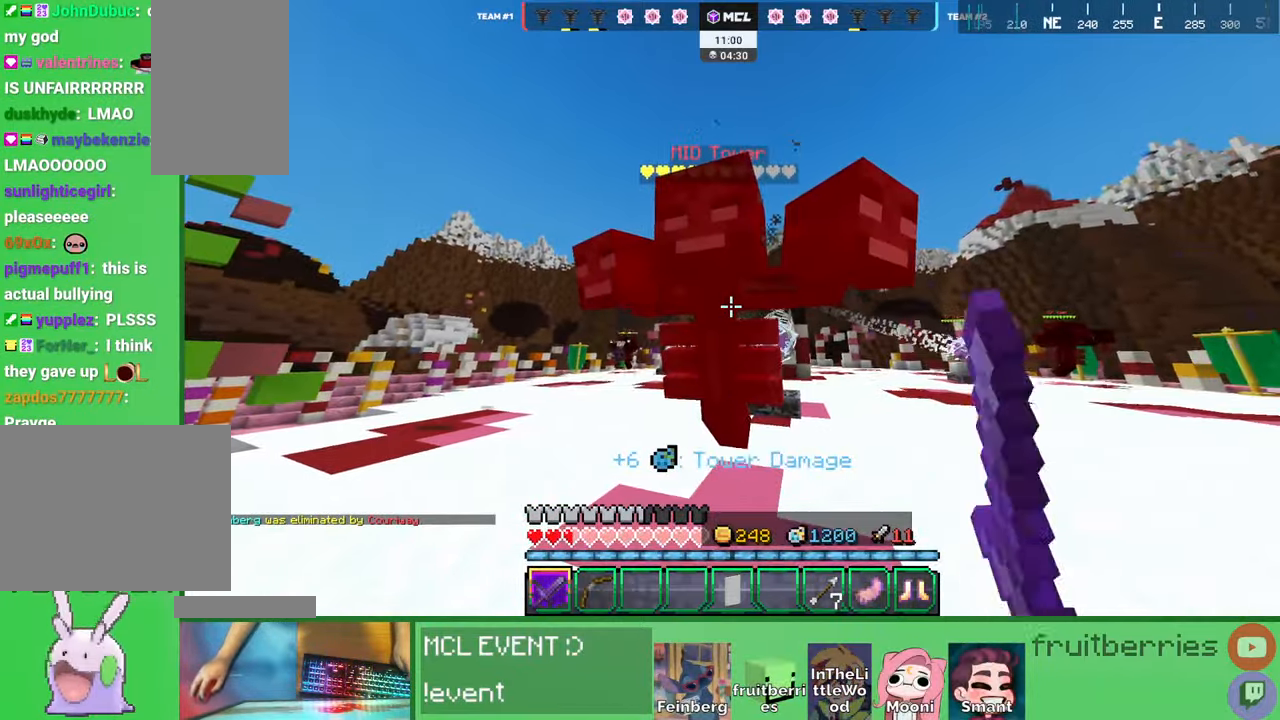
{"keys": ["w"], "mouse": [], "events": [[67, "mouse_left", "up"], [84, "w", "down"], [100, "w", "up"], [117, "mouse_left", "down"], [150, "w", "down"], [217, "mouse_left", "up"], [267, "mouse_left", "down"], [267, "w", "up"], [350, "mouse_left", "up"], [384, "w", "down"], [400, "mouse_left", "down"], [467, "mouse_left", "up"]]}
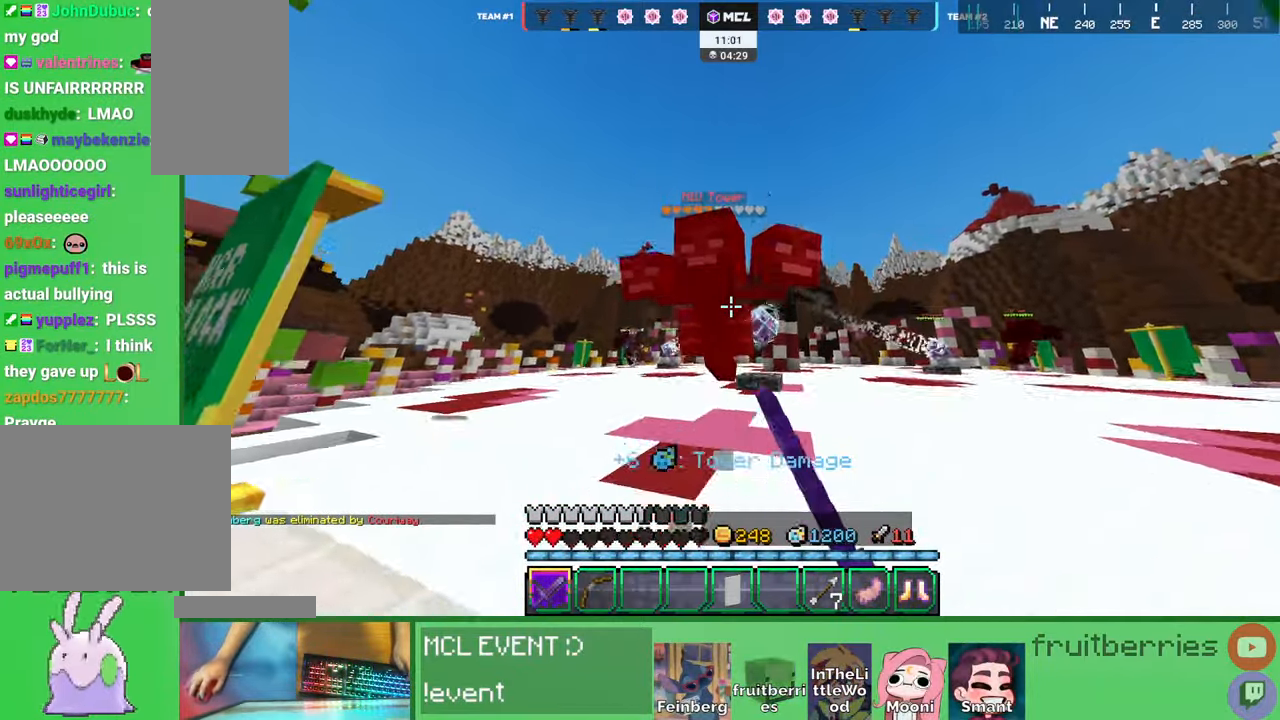
{"keys": [], "mouse": [], "events": [[34, "mouse_left", "down"], [100, "mouse_left", "up"], [100, "w", "up"], [150, "mouse_left", "down"], [250, "mouse_left", "up"], [267, "mouse_left", "down"], [267, "w", "down"], [317, "w", "up"], [350, "mouse_left", "up"], [400, "mouse_left", "down"], [484, "mouse_left", "up"]]}
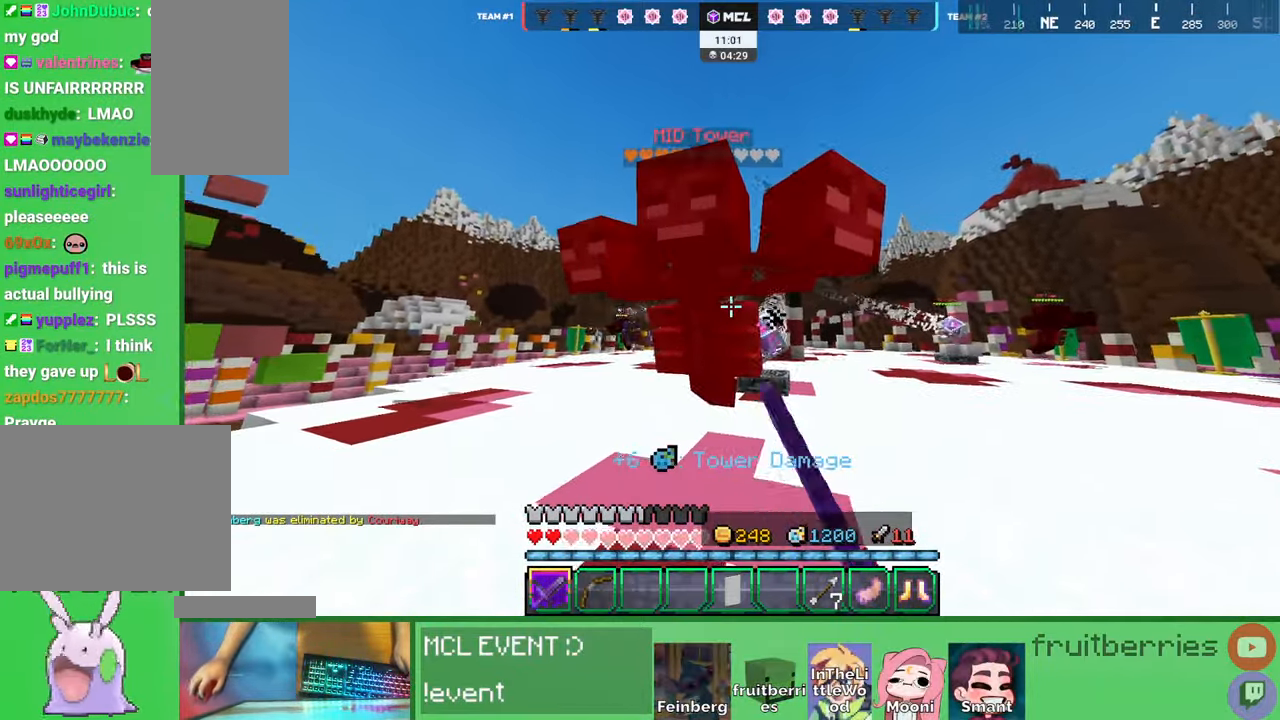
{"keys": ["w"], "mouse": ["left"], "events": [[17, "w", "down"], [34, "mouse_left", "down"], [117, "mouse_left", "up"], [167, "mouse_left", "down"], [184, "w", "up"], [250, "mouse_left", "up"], [284, "w", "down"], [300, "mouse_left", "down"], [400, "mouse_left", "up"], [450, "mouse_left", "down"]]}
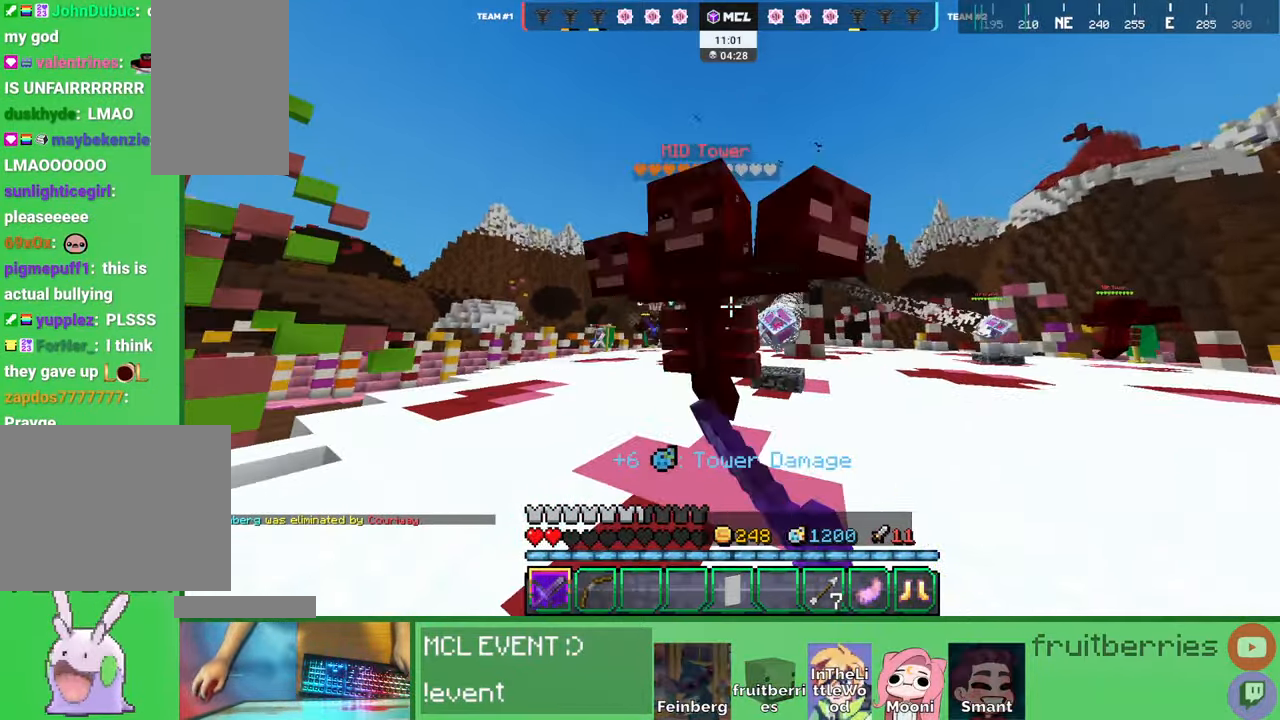
{"keys": ["d", "w"], "mouse": [], "events": [[34, "mouse_left", "up"], [50, "w", "up"], [100, "mouse_left", "down"], [184, "mouse_left", "up"], [200, "w", "down"], [250, "mouse_left", "down"], [317, "d", "down"], [350, "mouse_left", "up"], [400, "mouse_left", "down"], [450, "w", "up"], [484, "w", "down"], [500, "mouse_left", "up"]]}
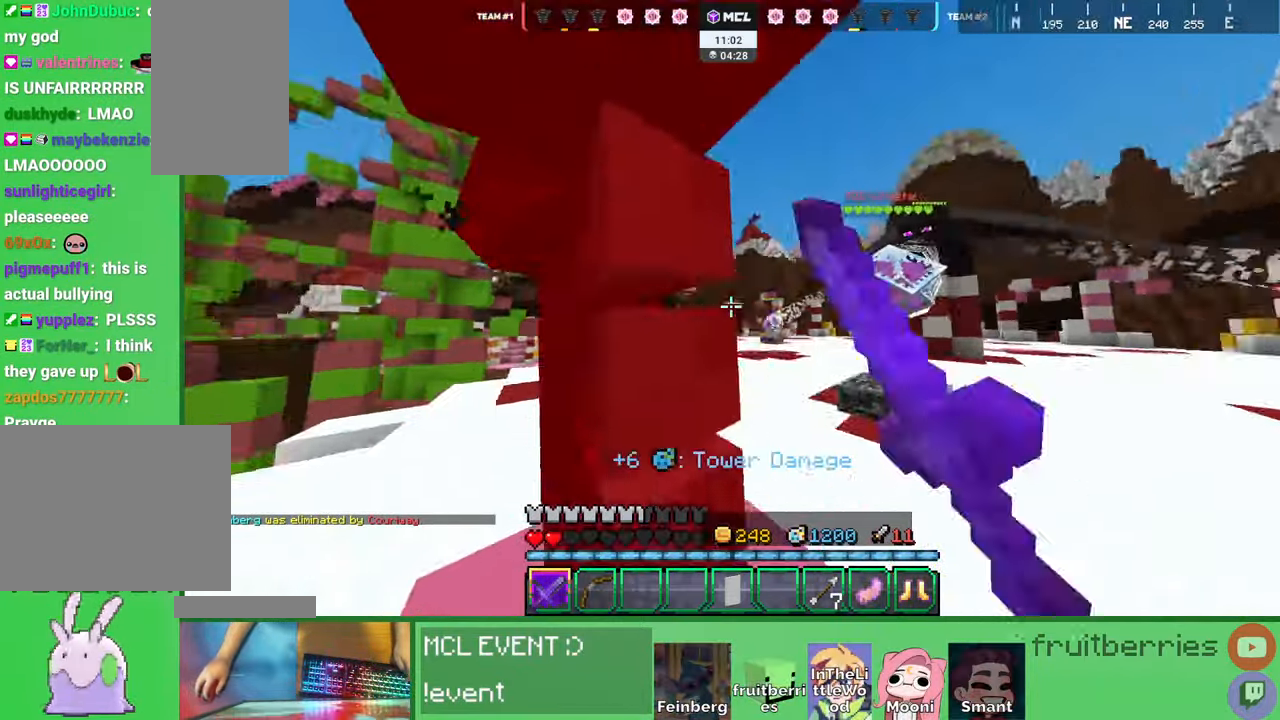
{"keys": [], "mouse": [], "events": [[34, "w", "up"], [50, "mouse_left", "down"], [150, "mouse_left", "up"], [150, "w", "down"], [200, "mouse_left", "down"], [250, "w", "up"], [300, "mouse_left", "up"], [317, "w", "down"], [350, "mouse_left", "down"], [367, "d", "up"], [384, "w", "up"], [450, "mouse_left", "up"]]}
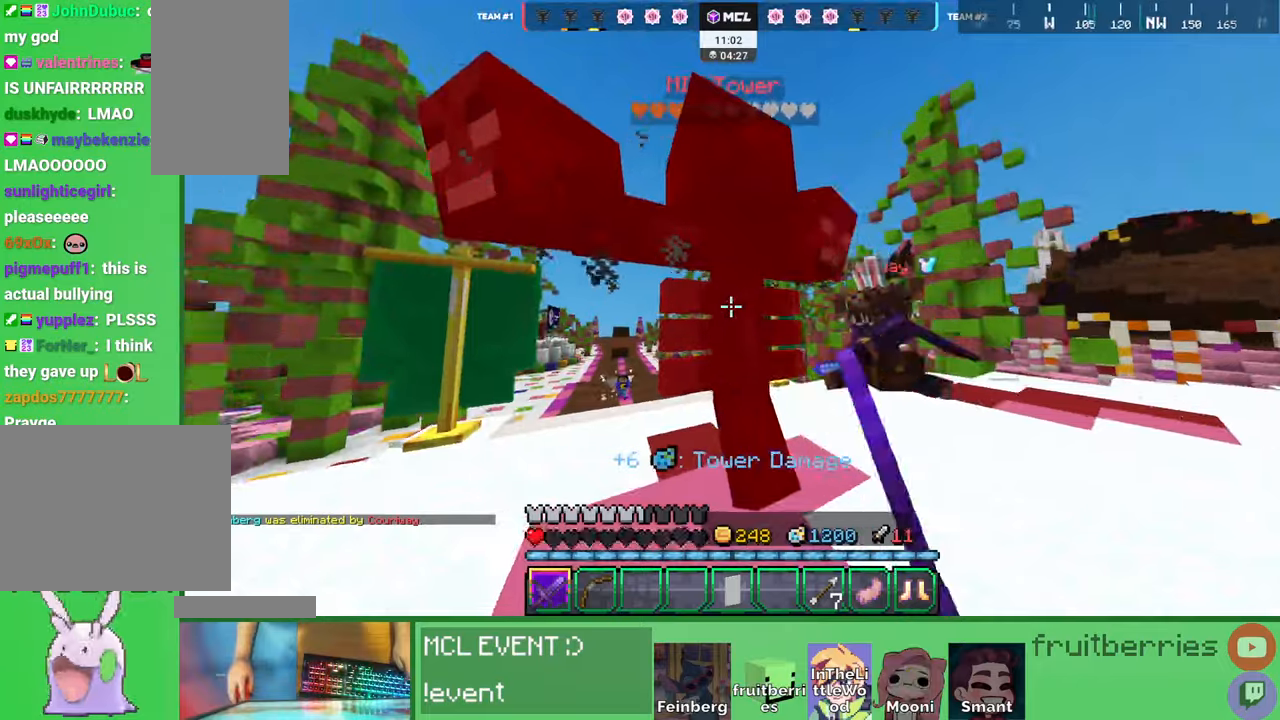
{"keys": [], "mouse": [], "events": [[17, "mouse_left", "down"], [117, "mouse_left", "up"], [184, "mouse_left", "down"], [284, "mouse_left", "up"], [350, "mouse_left", "down"], [434, "mouse_left", "up"]]}
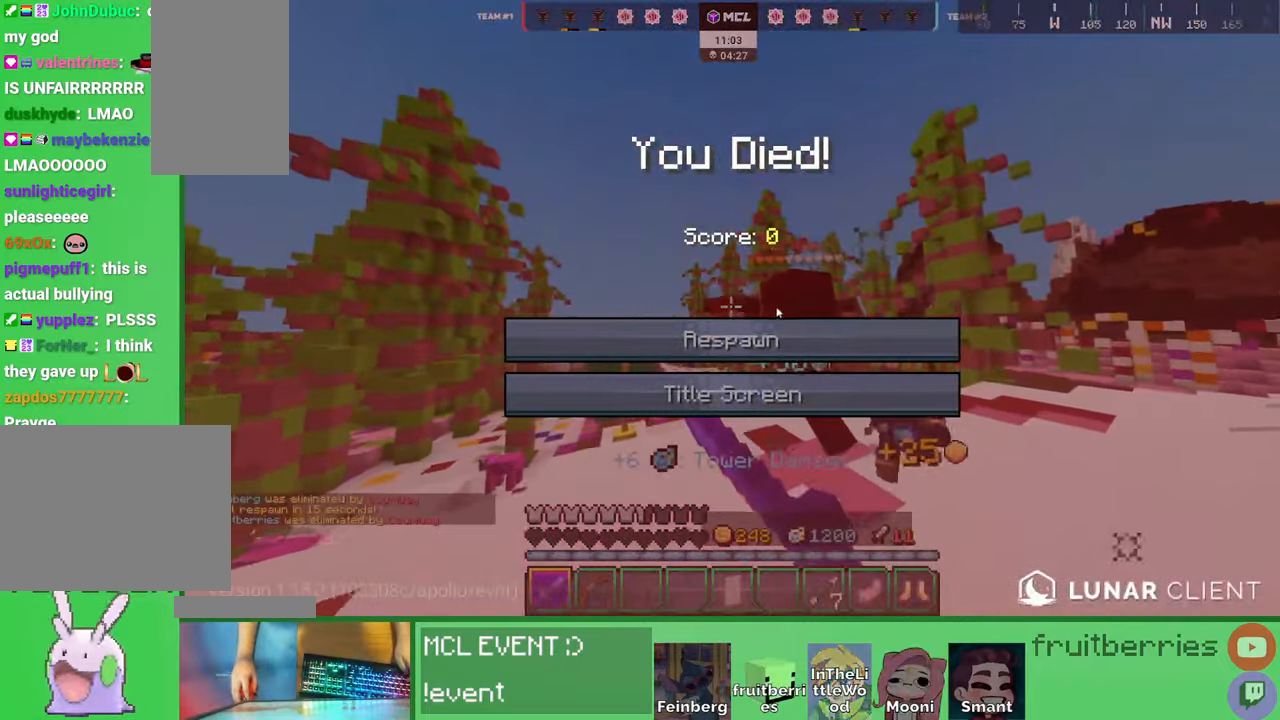
{"keys": [], "mouse": ["left"], "events": [[350, "mouse_left", "down"], [417, "mouse_left", "up"], [484, "mouse_left", "down"]]}
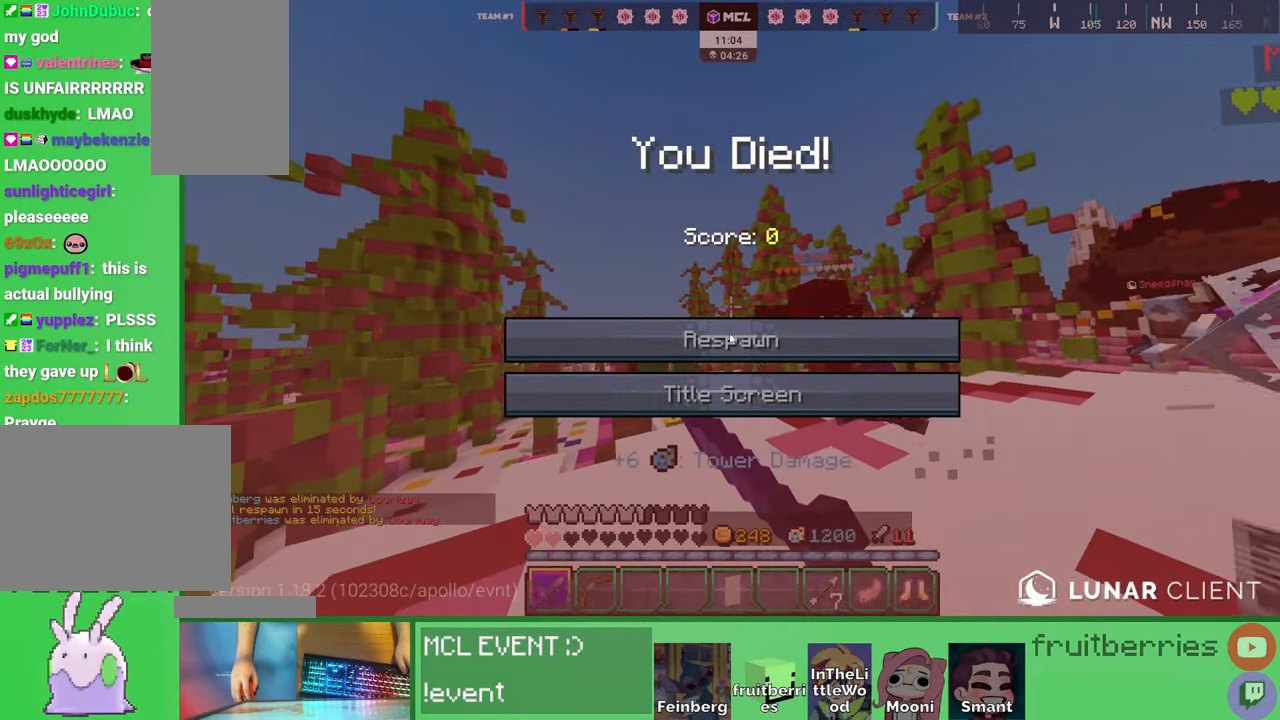
{"keys": [], "mouse": [], "events": [[50, "mouse_left", "up"], [134, "mouse_left", "down"], [217, "mouse_left", "up"]]}